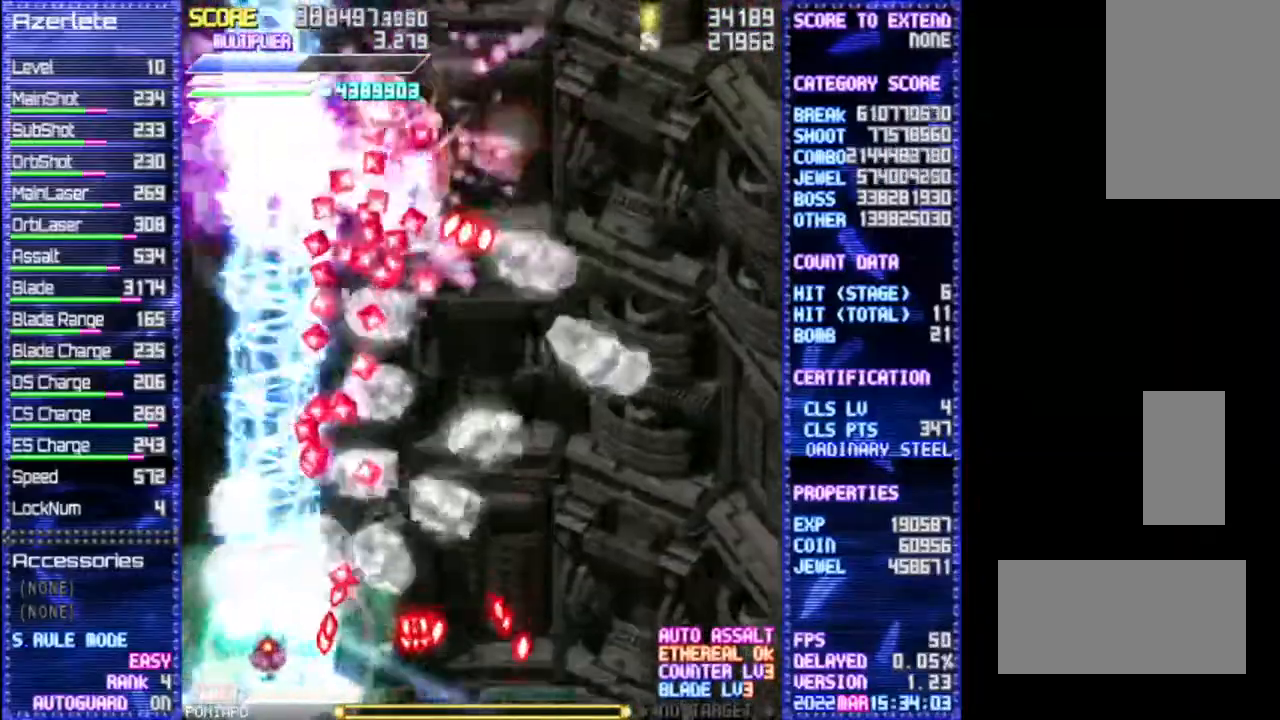
Gameplay with a controller (PlayStation layout); each line is a JSON object with the inputs held at the frame after it (dt_ms = milliseconds from this image to that frame). "events" lists button and stick changes between this image and that frame as [ms after this image, input, new state], when the widget could be followed in between. Not read: CROSS DPAD_DOWN DPAD_LEFT DPAD_RIGHT DPAD_UP L3 R3 TRIANGLE.
{"dt_ms": 500, "buttons": ["R1"], "events": []}
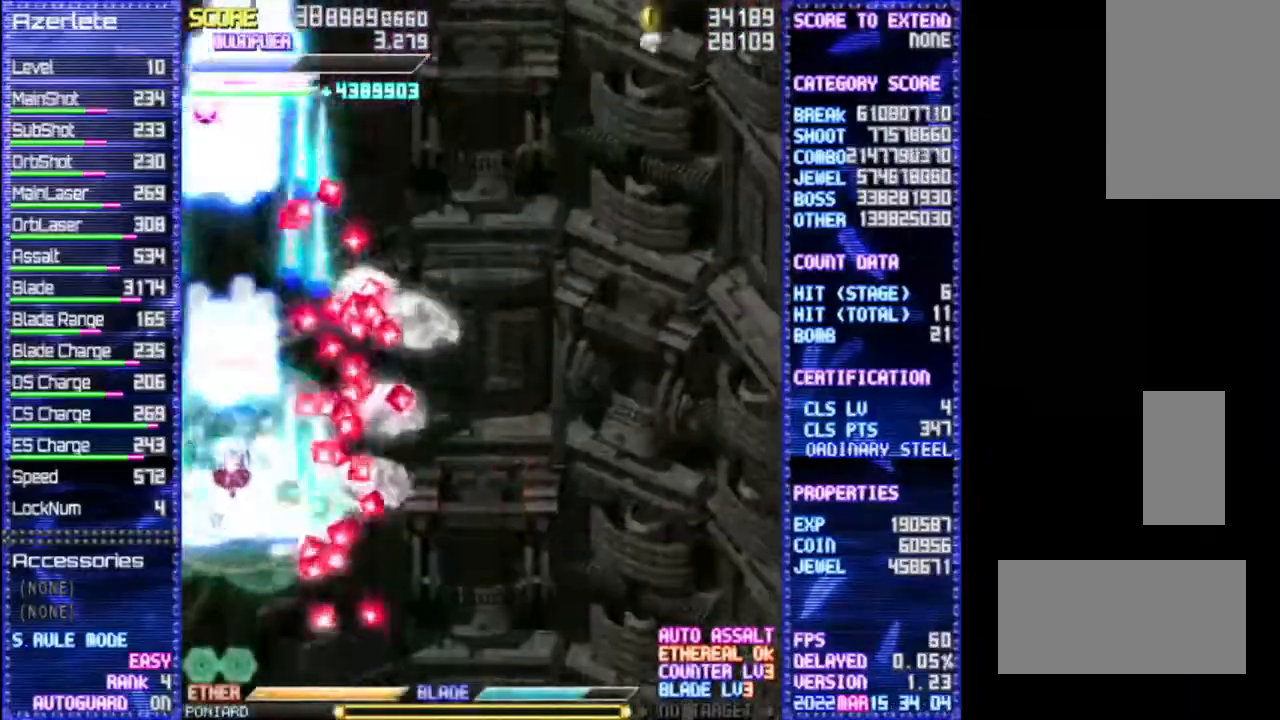
{"dt_ms": 500, "buttons": ["R1"], "events": []}
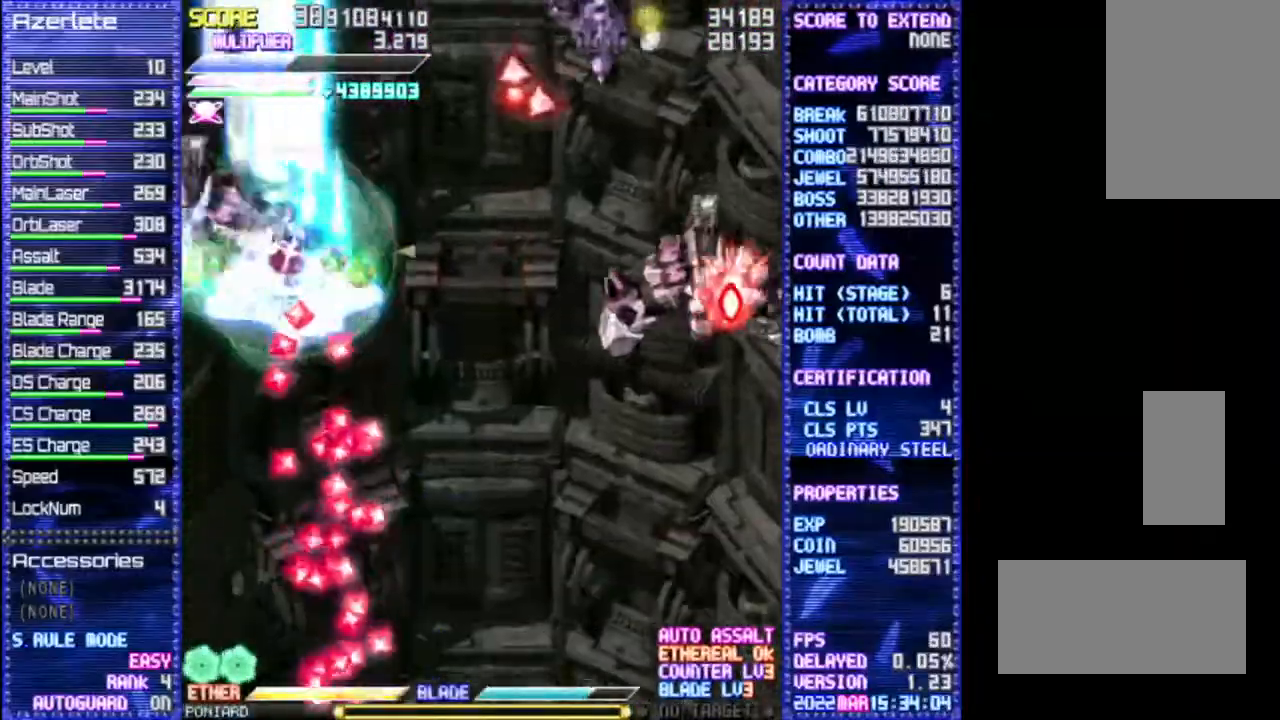
{"dt_ms": 500, "buttons": ["R1"], "events": []}
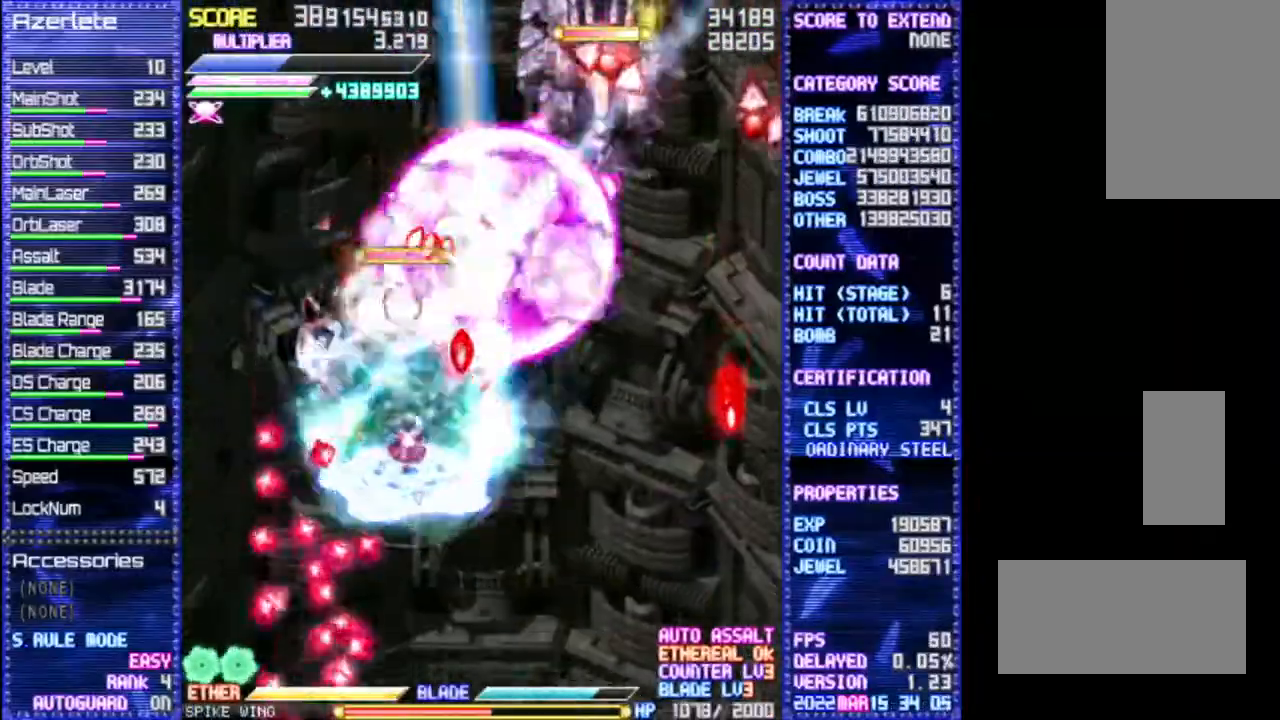
{"dt_ms": 500, "buttons": ["R1"], "events": []}
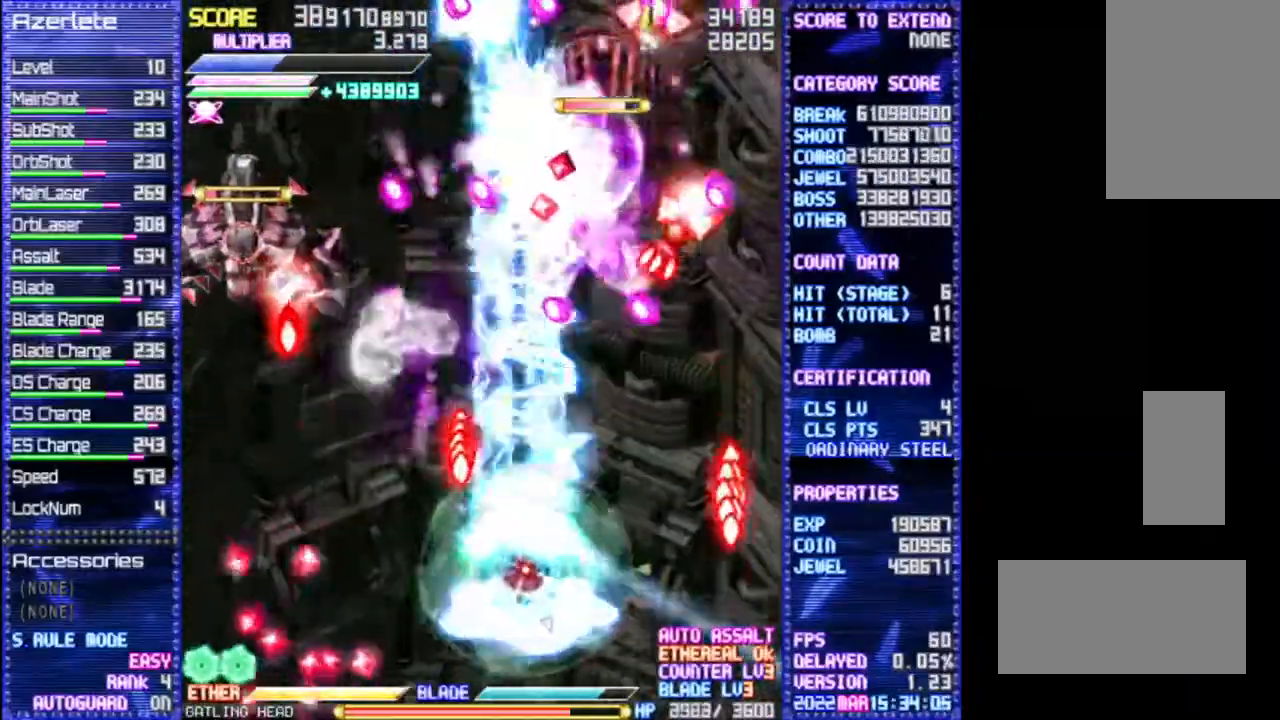
{"dt_ms": 500, "buttons": ["R1"], "events": []}
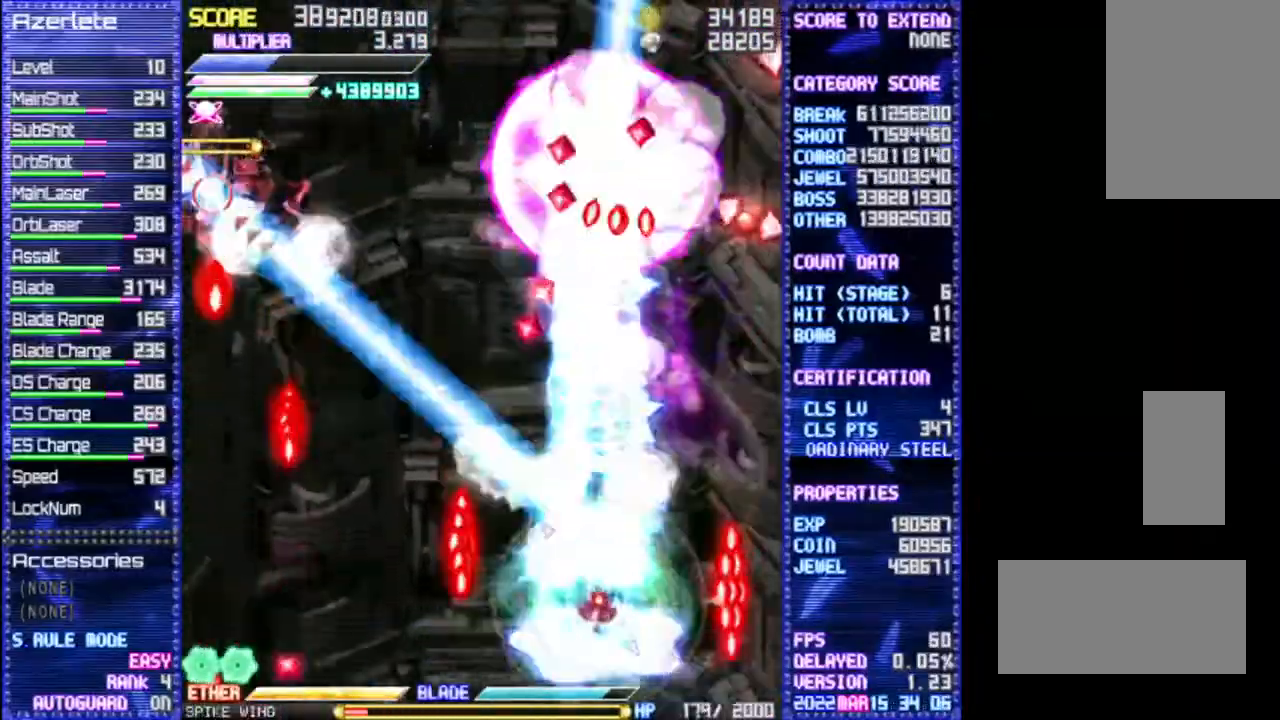
{"dt_ms": 500, "buttons": ["R1"], "events": []}
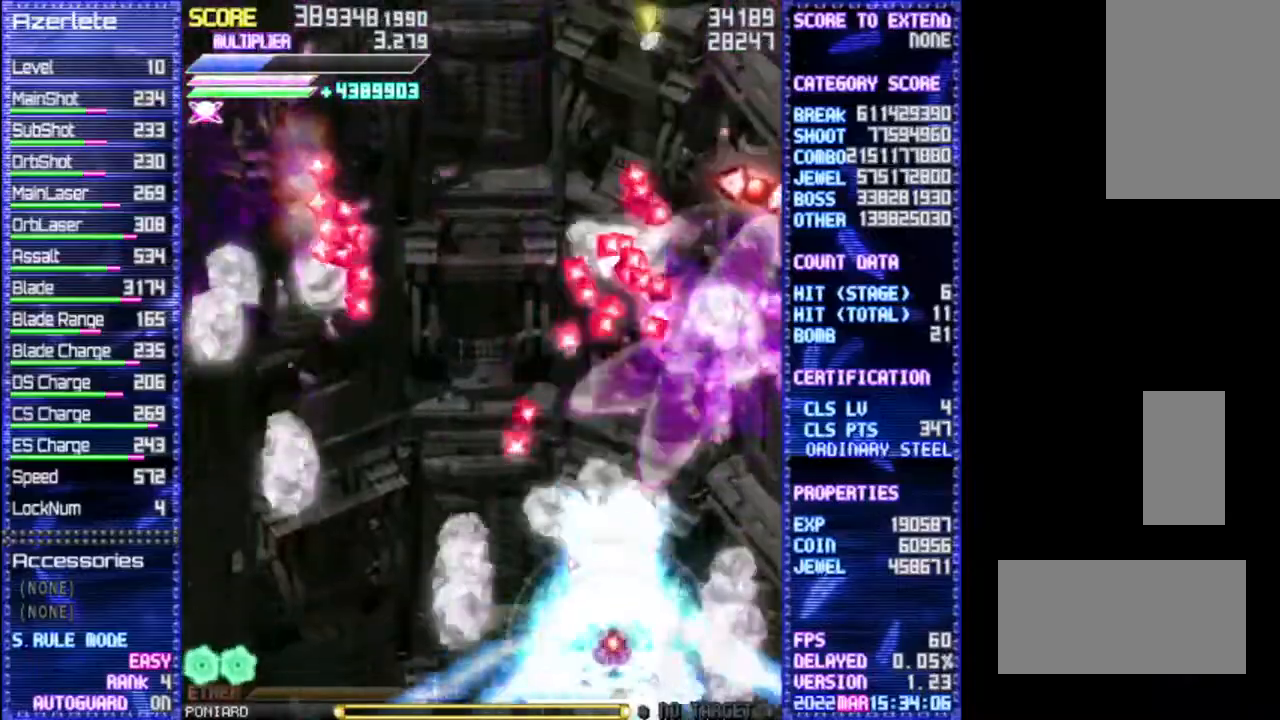
{"dt_ms": 1000, "buttons": []}
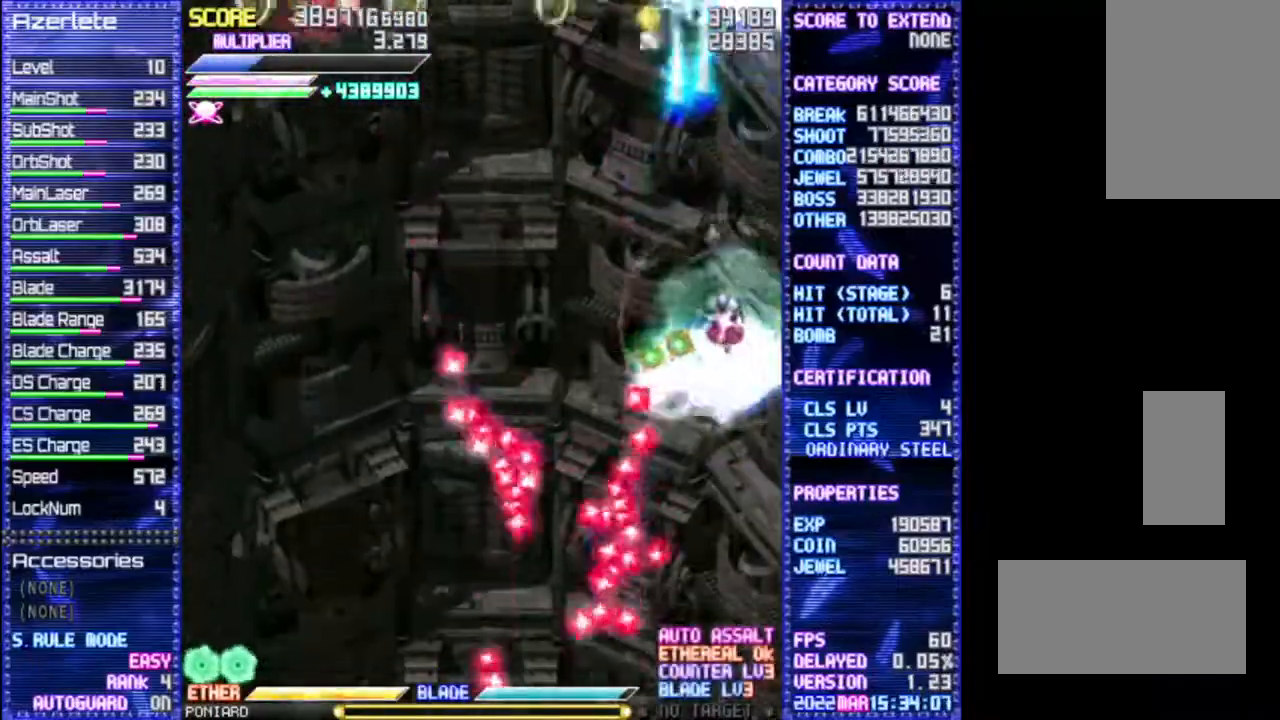
{"dt_ms": 500, "buttons": ["R1"], "events": [[483, "R1", "down"]]}
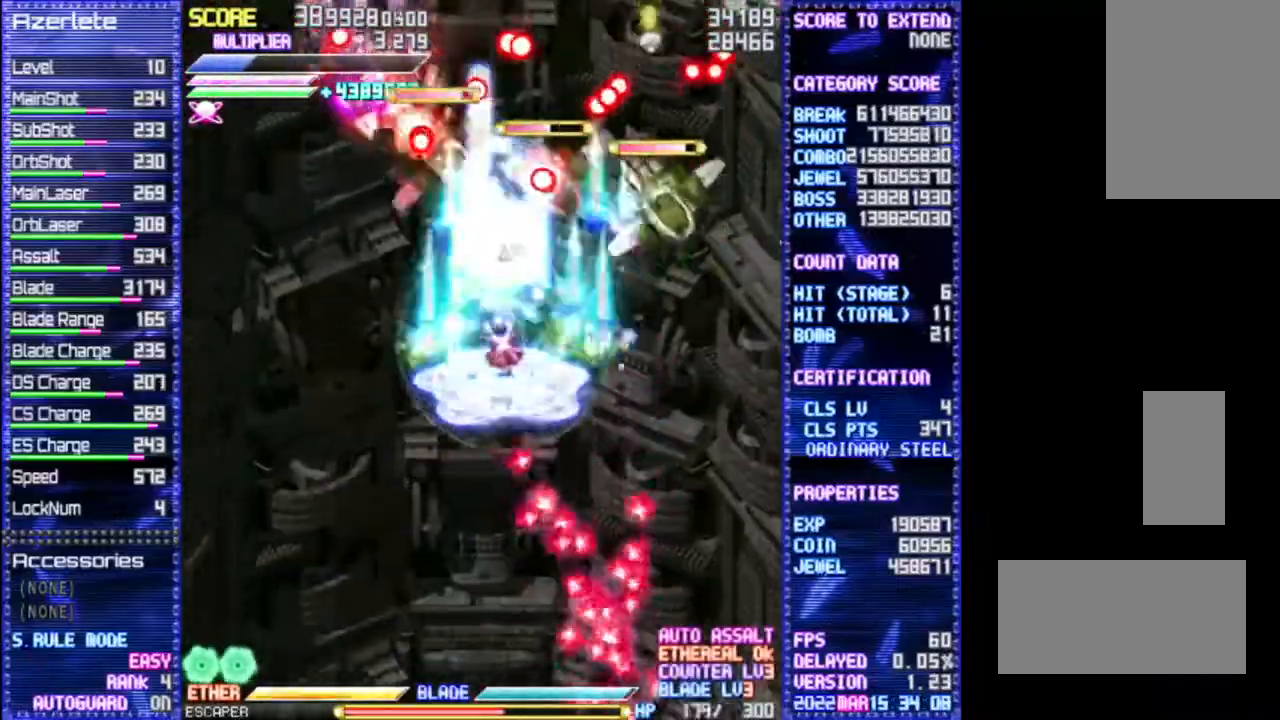
{"dt_ms": 500, "buttons": []}
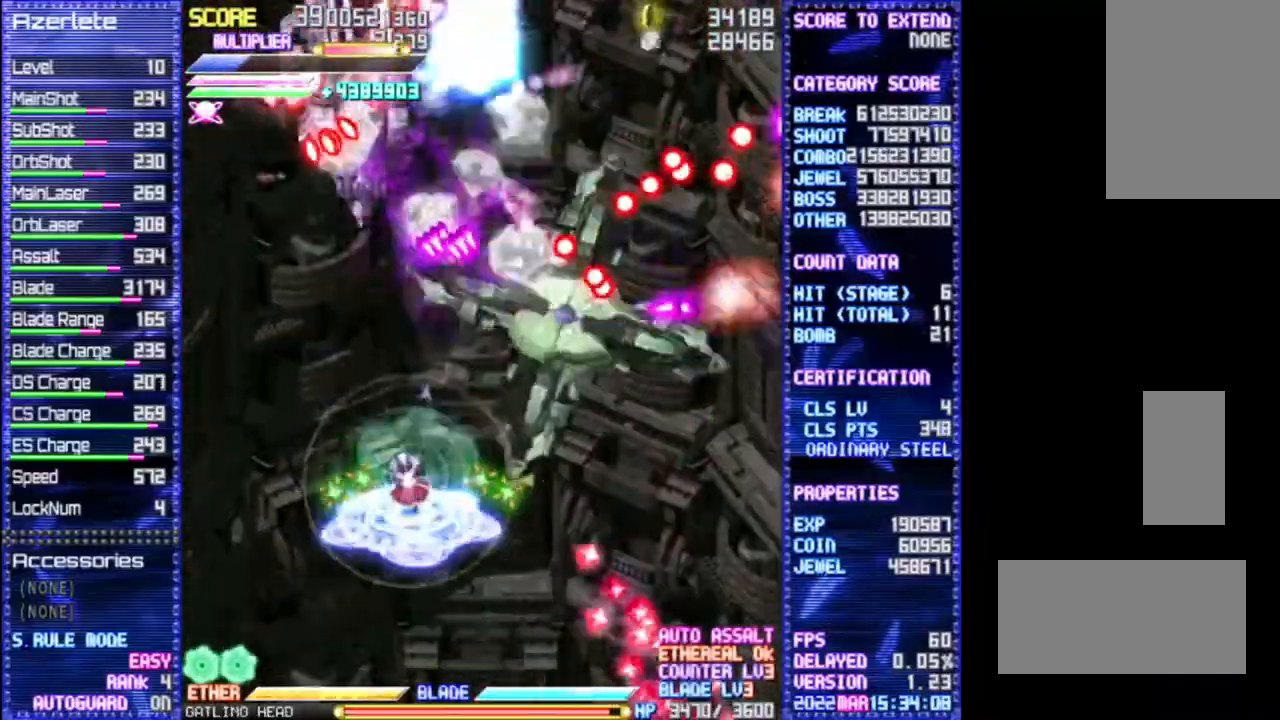
{"dt_ms": 500, "buttons": ["R1"], "events": [[500, "R1", "down"]]}
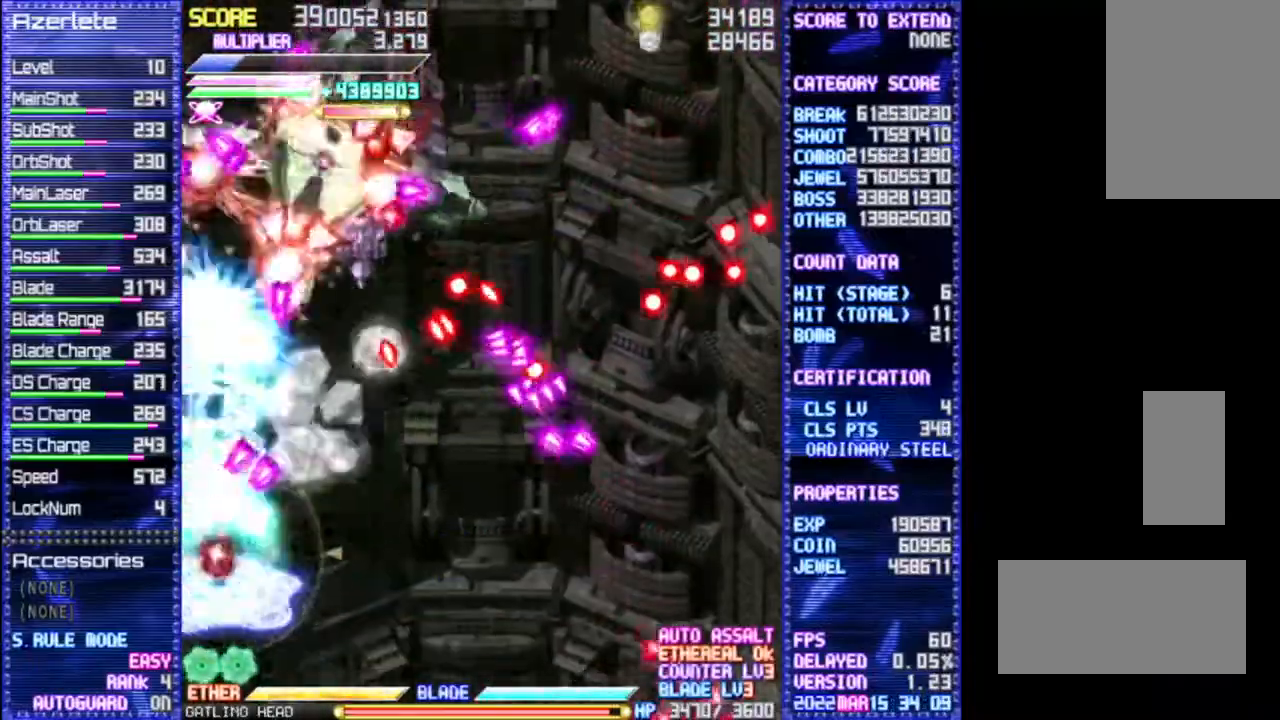
{"dt_ms": 500, "buttons": ["R1"], "events": []}
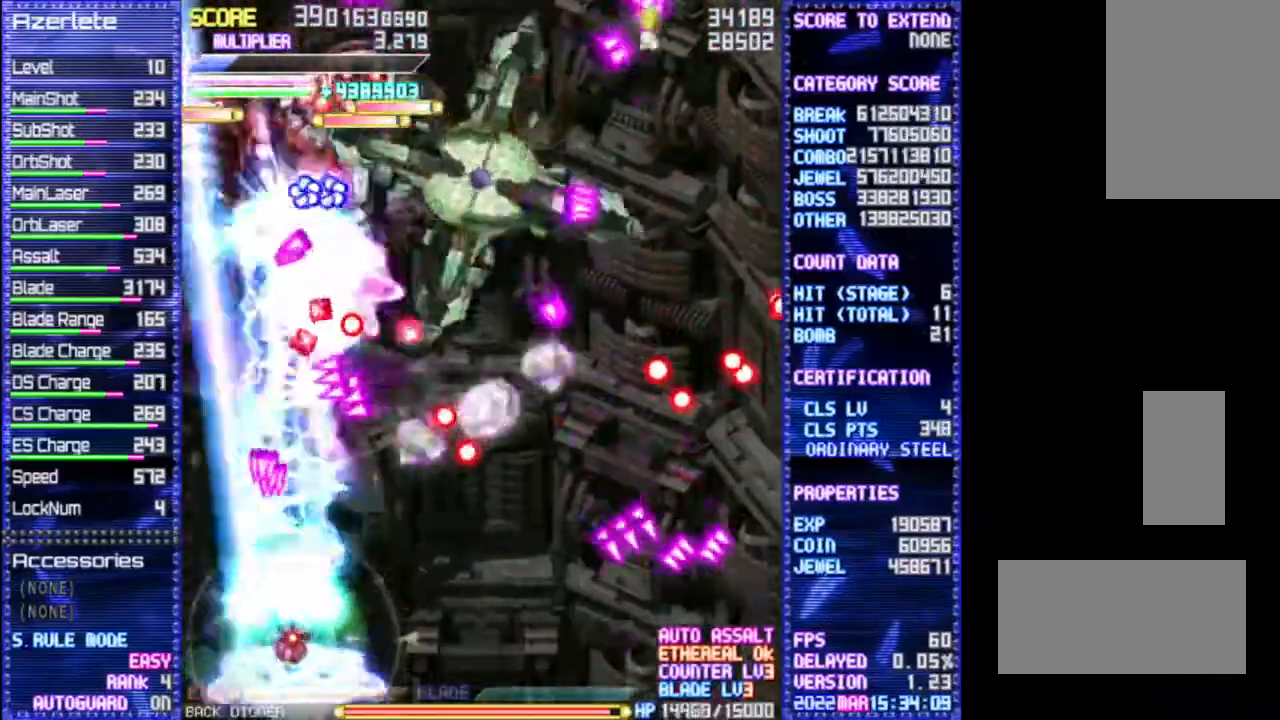
{"dt_ms": 500, "buttons": ["R1"], "events": []}
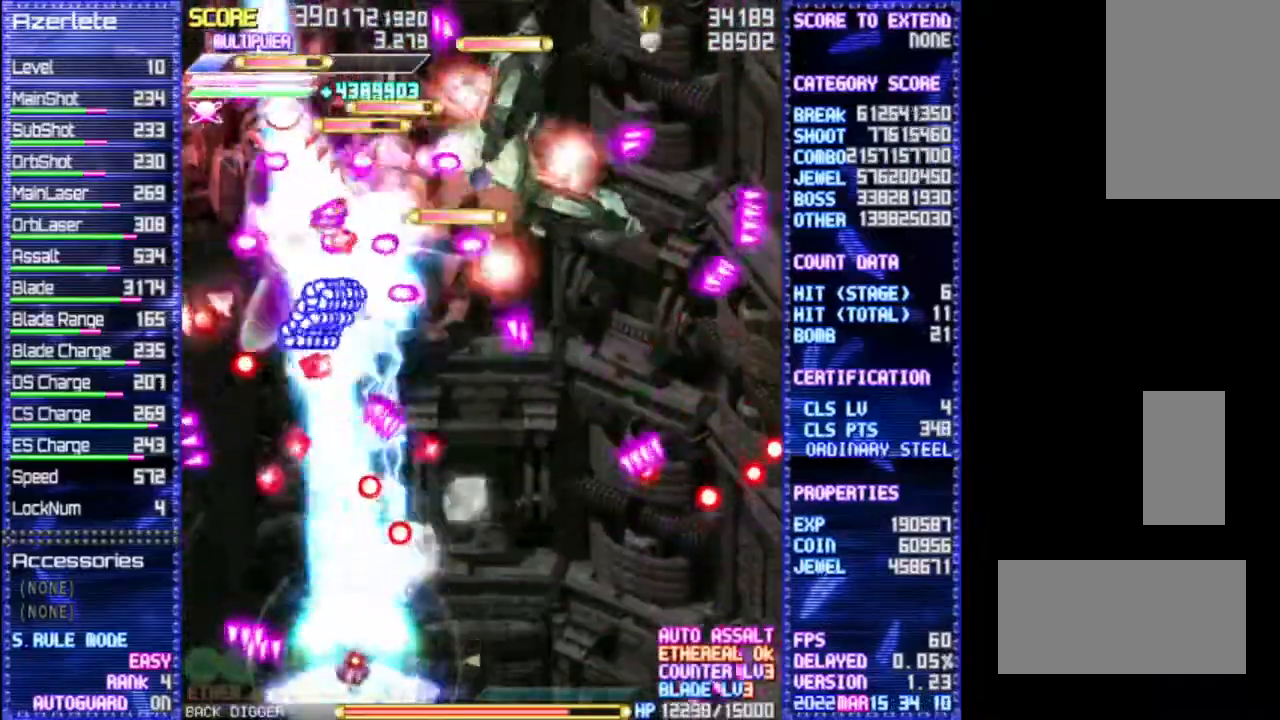
{"dt_ms": 500, "buttons": ["R1"], "events": []}
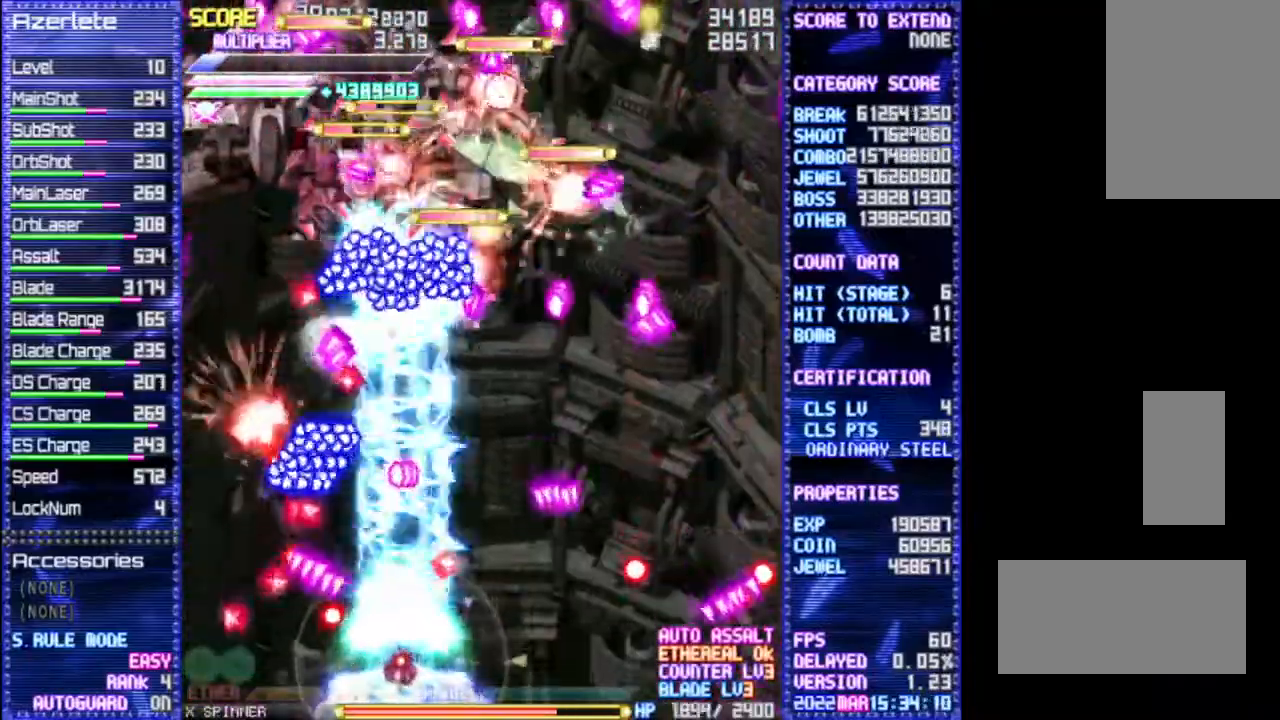
{"dt_ms": 1000, "buttons": []}